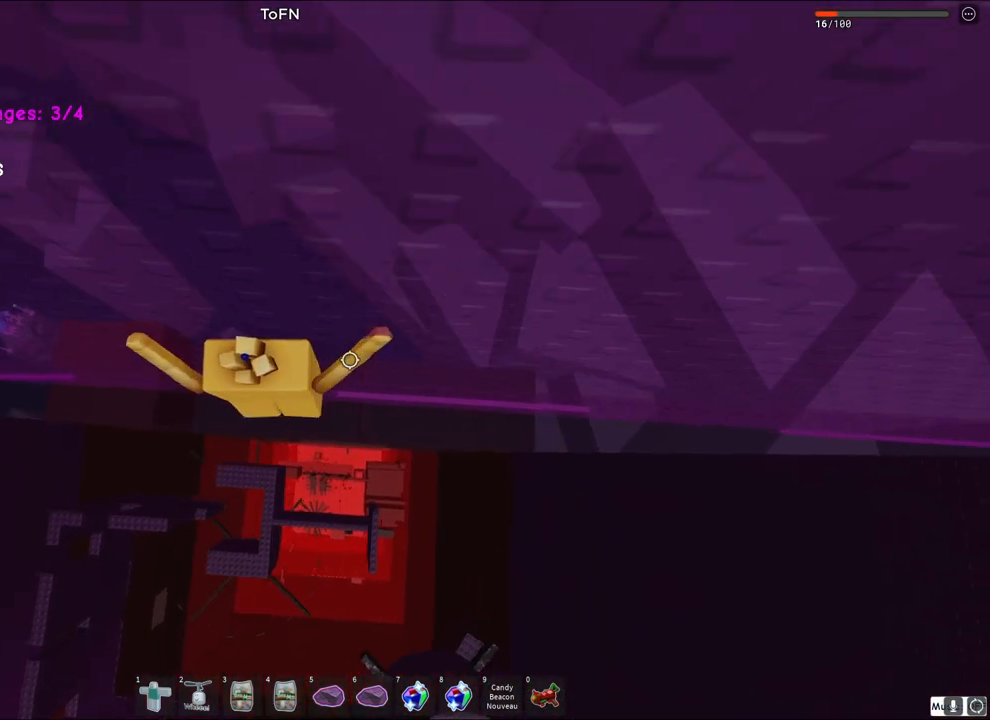
Gameplay with keyboard; each line is a JSON object with the keys held at the frame after it. "events" lists presses ("down") and releases ("up") of "a", "ctrl", "d", "e", "q", "s", "shift", "space" and "w" between this image and that frame as [ms after this image, input, new state], when the widget could be followed in between. No other keys are recorded. Mouse input is not recorded.
{"keys": ["d"], "events": [[133, "w", "down"], [267, "w", "up"]]}
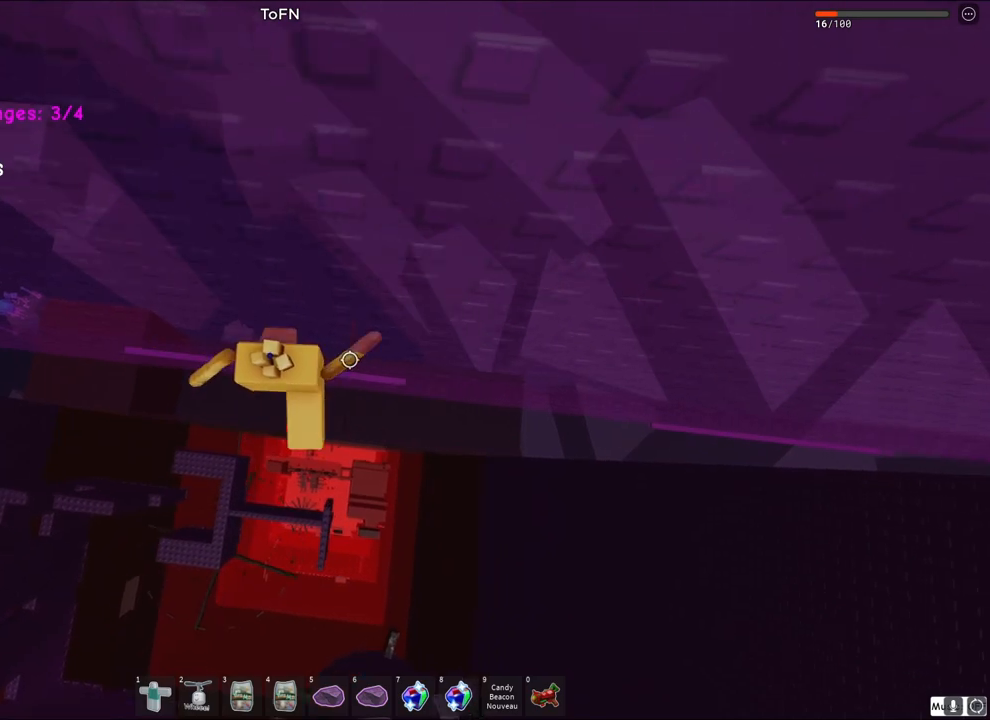
{"keys": ["d", "space"], "events": [[283, "space", "down"]]}
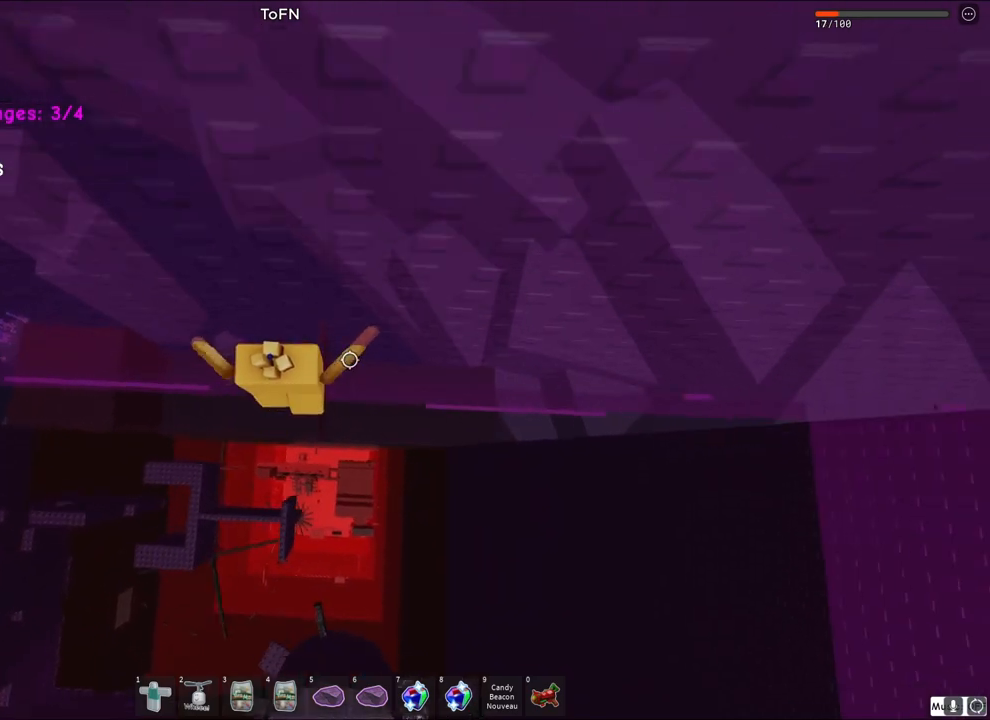
{"keys": ["d"], "events": [[50, "space", "up"]]}
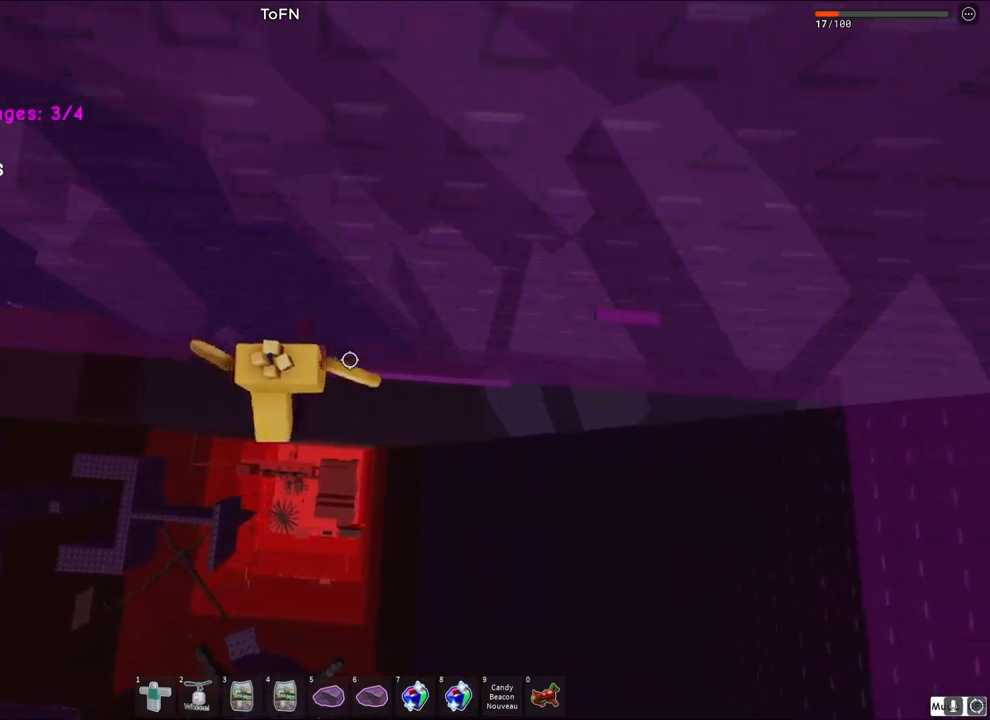
{"keys": [], "events": [[50, "space", "down"], [233, "space", "up"], [283, "w", "down"], [417, "d", "up"], [500, "w", "up"]]}
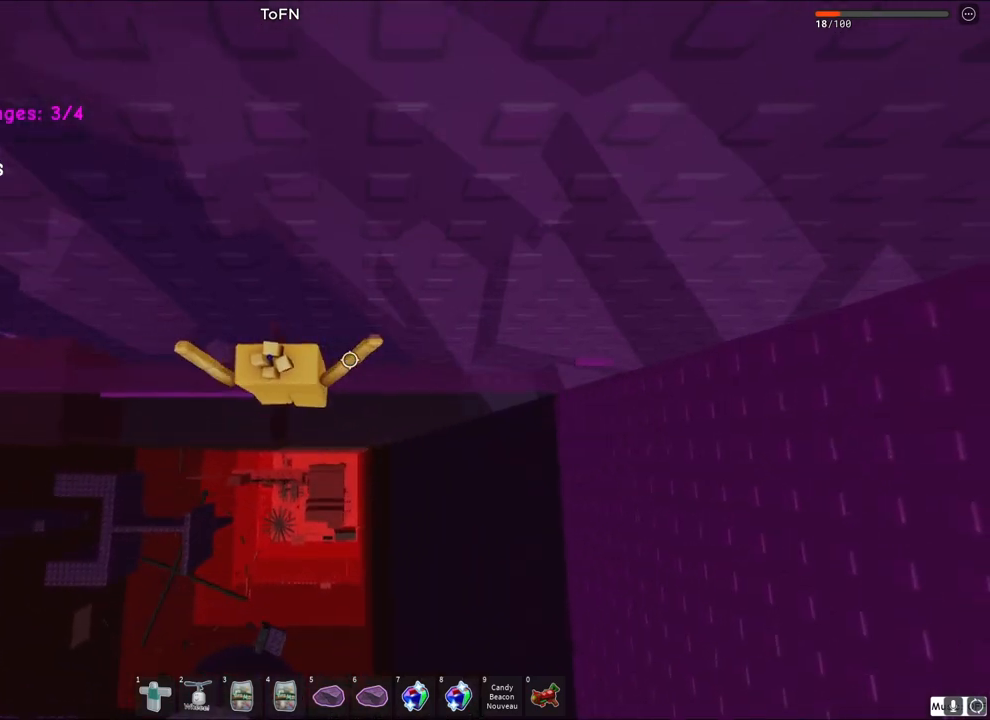
{"keys": ["d"], "events": [[67, "d", "down"], [150, "space", "down"], [367, "space", "up"]]}
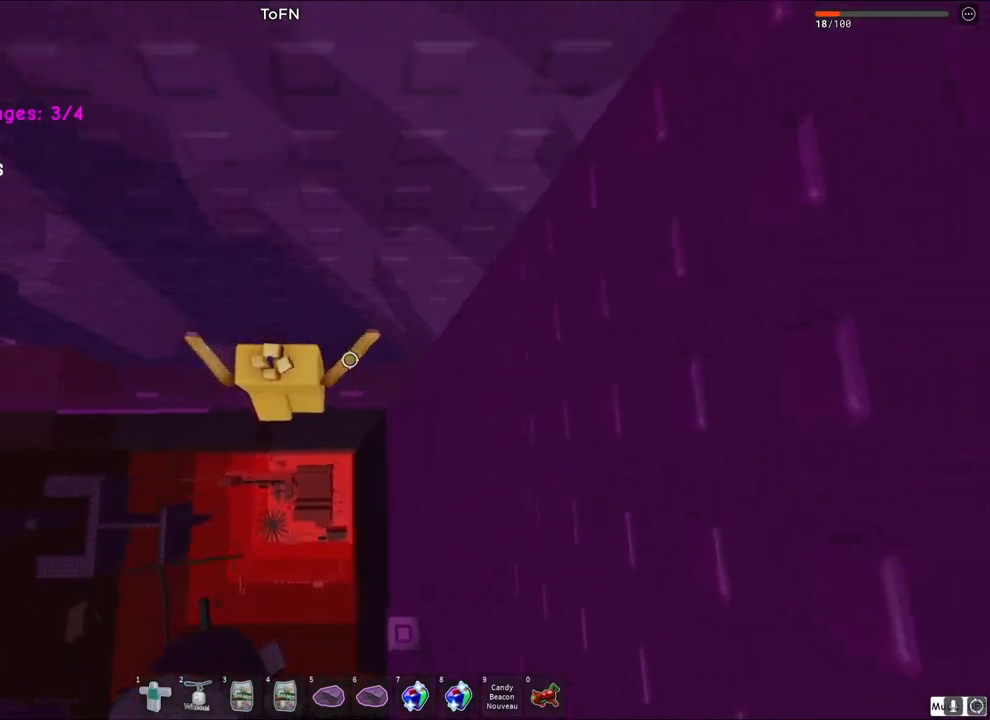
{"keys": [], "events": [[50, "w", "down"], [67, "d", "up"], [183, "a", "down"], [317, "a", "up"], [333, "w", "up"]]}
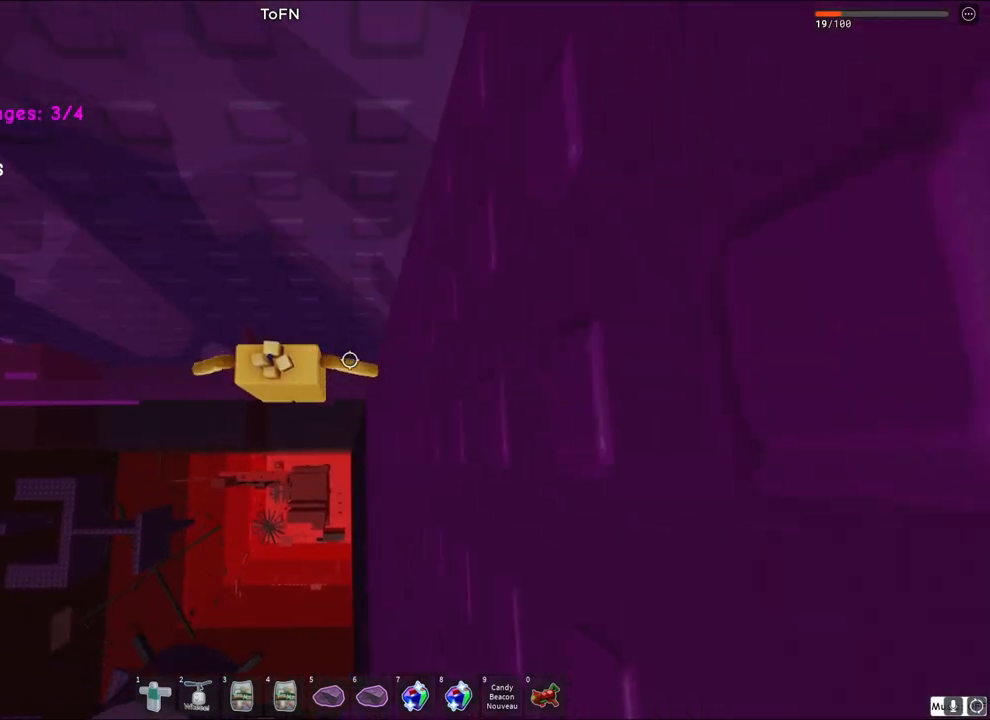
{"keys": ["d", "shift", "space"], "events": [[67, "shift", "down"], [167, "shift", "up"], [233, "d", "down"], [333, "shift", "down"], [333, "space", "down"]]}
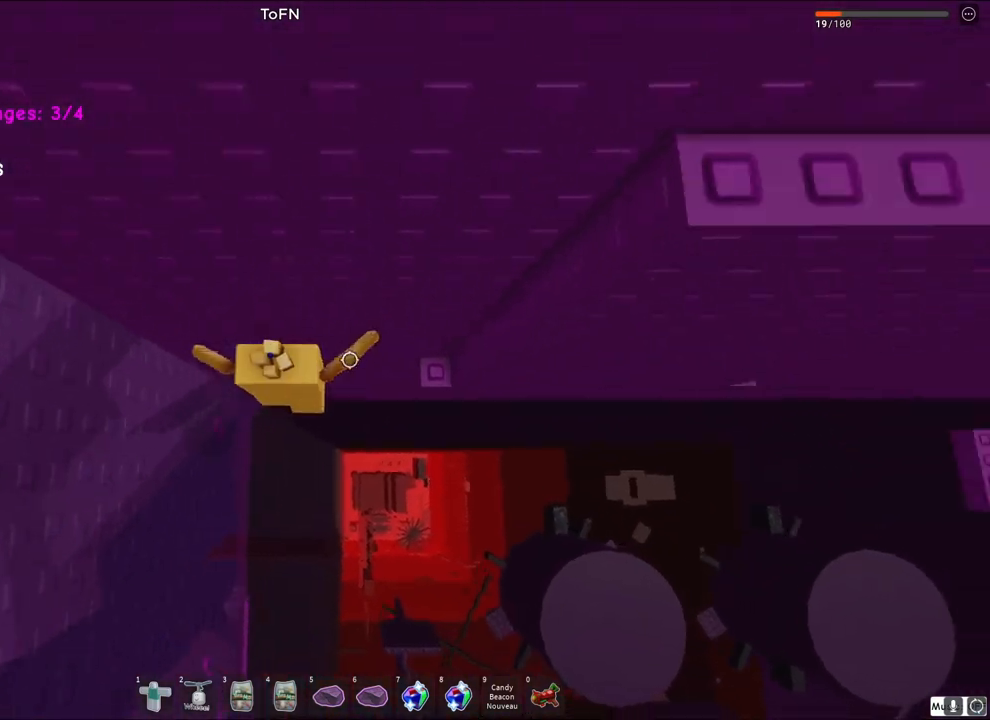
{"keys": ["w"], "events": [[17, "space", "up"], [50, "shift", "up"], [200, "w", "down"], [283, "d", "up"]]}
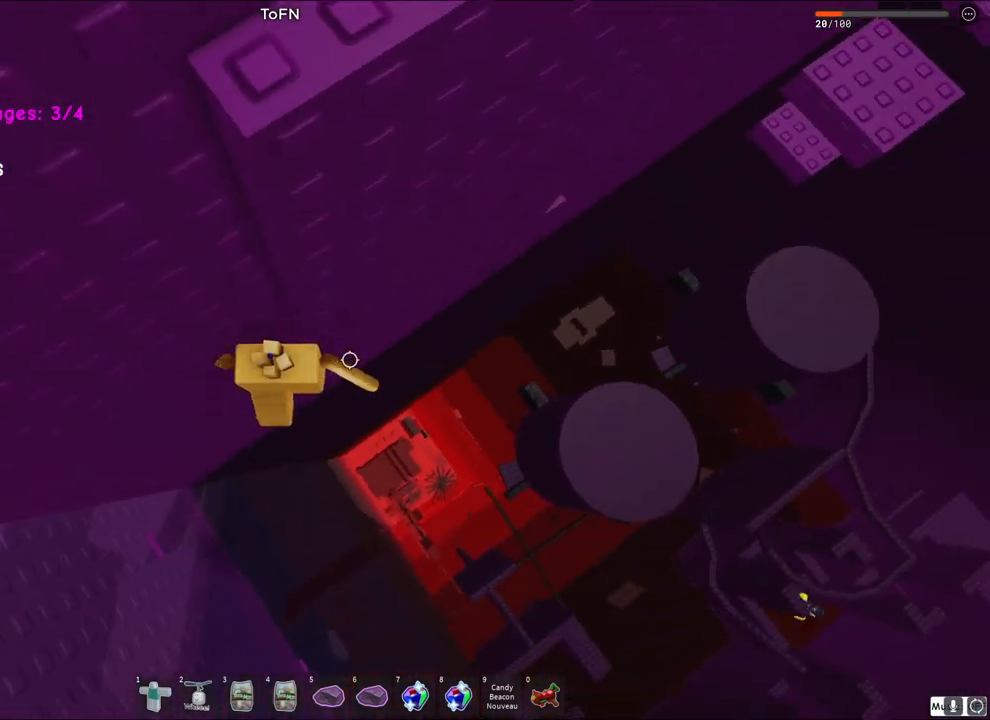
{"keys": ["d"], "events": [[383, "w", "up"], [400, "d", "down"]]}
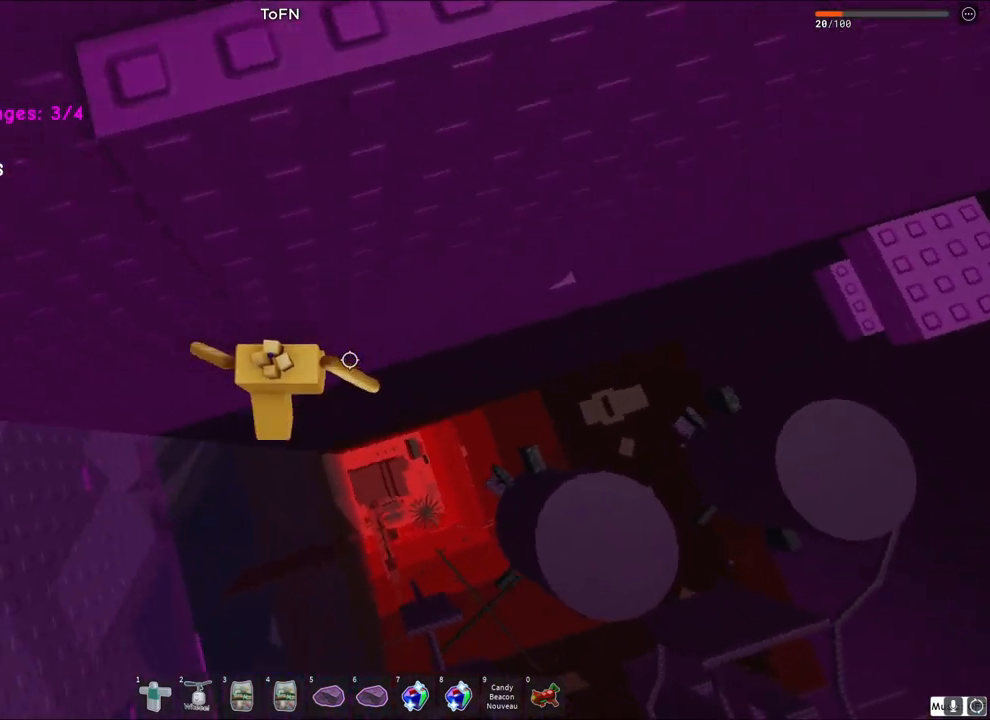
{"keys": ["d"], "events": [[17, "space", "down"], [200, "space", "up"]]}
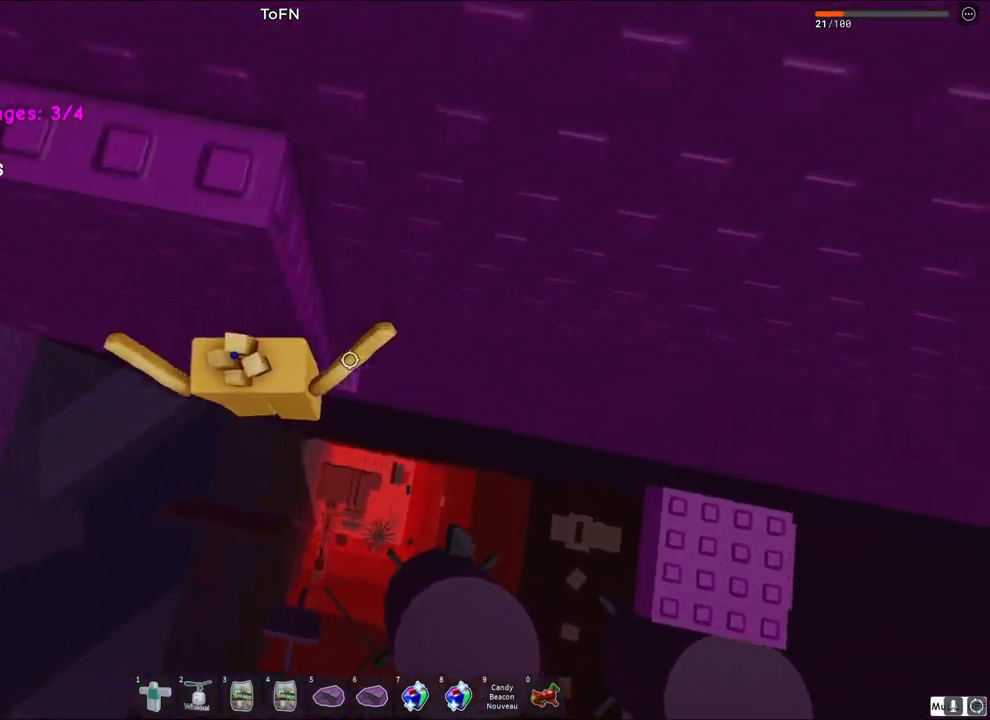
{"keys": ["d", "space"], "events": [[33, "w", "down"], [200, "d", "up"], [233, "w", "up"], [300, "d", "down"], [433, "space", "down"]]}
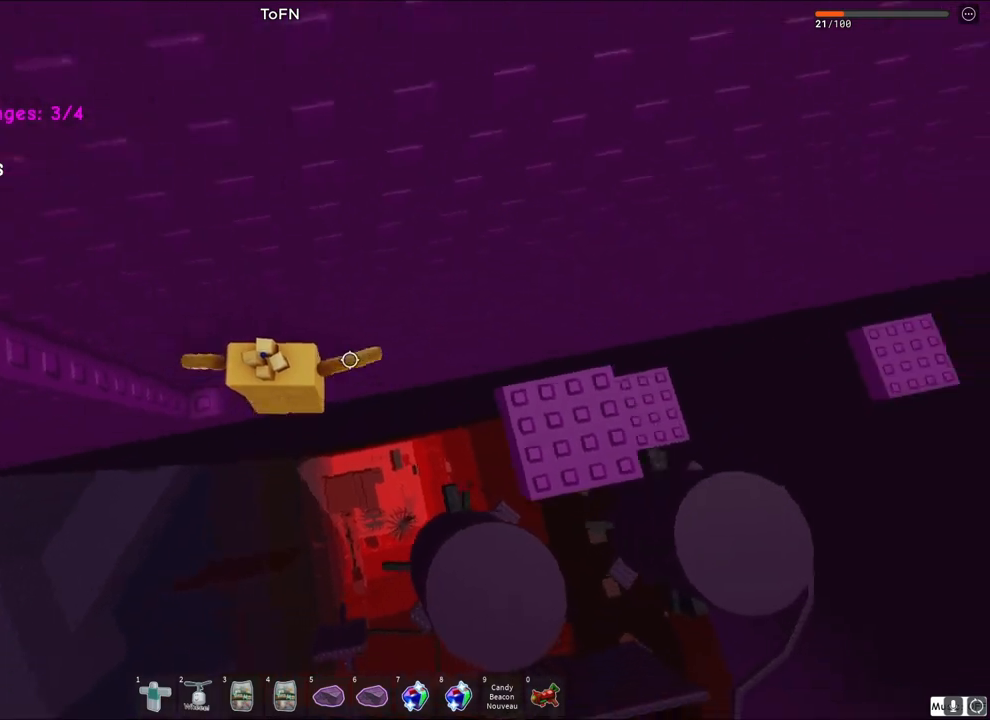
{"keys": ["d"], "events": [[133, "space", "up"]]}
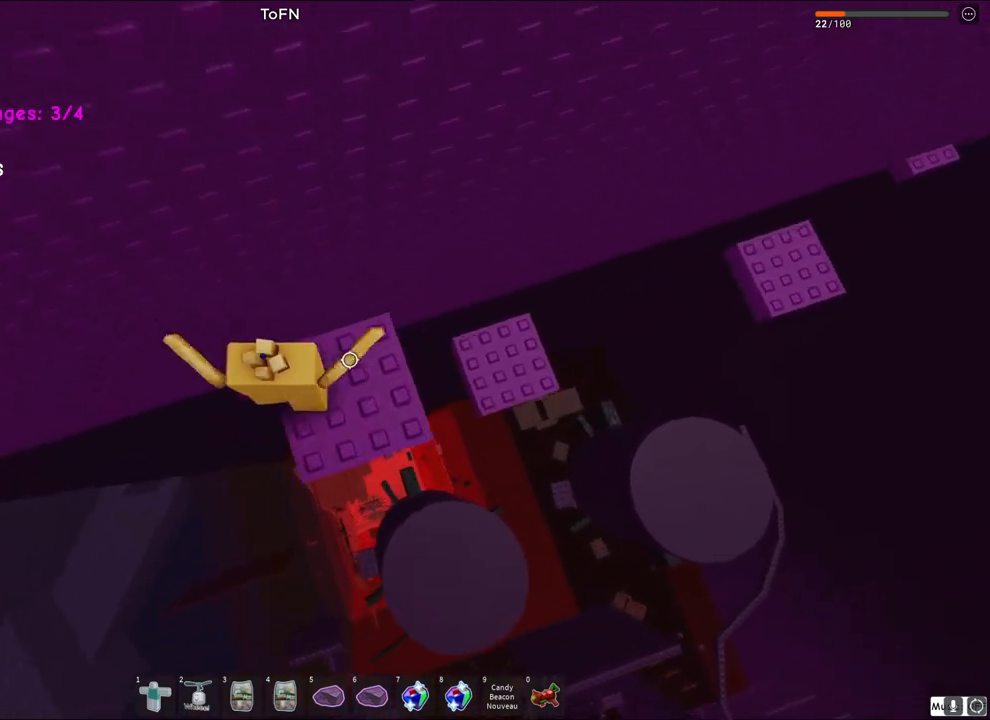
{"keys": [], "events": [[83, "space", "down"], [217, "space", "up"], [483, "d", "up"]]}
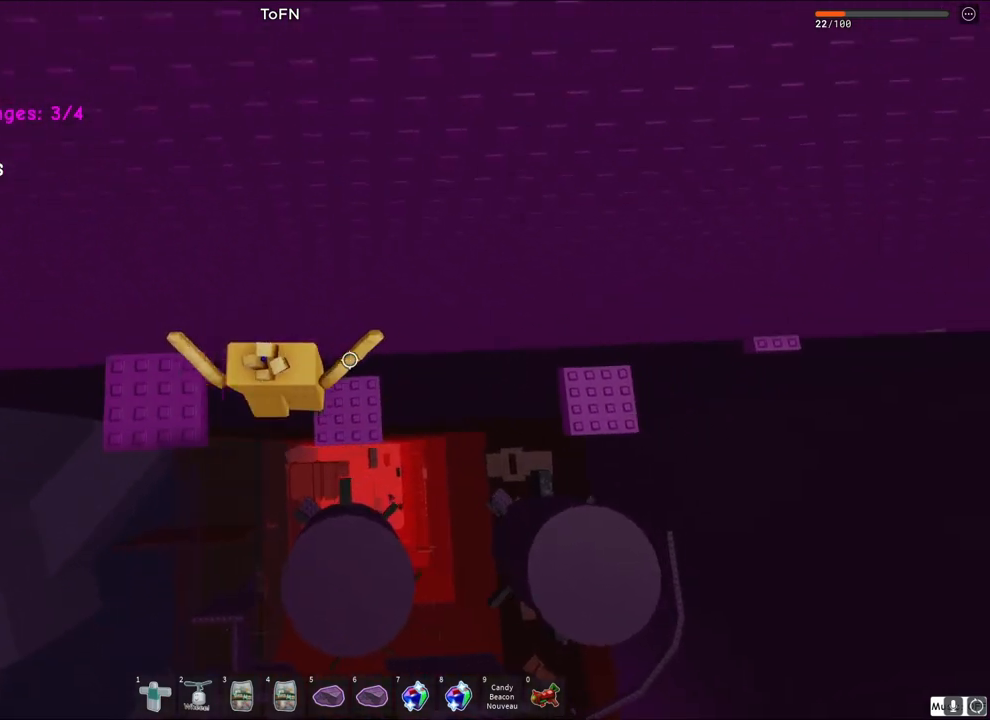
{"keys": ["d", "space"], "events": [[100, "d", "down"], [383, "space", "down"]]}
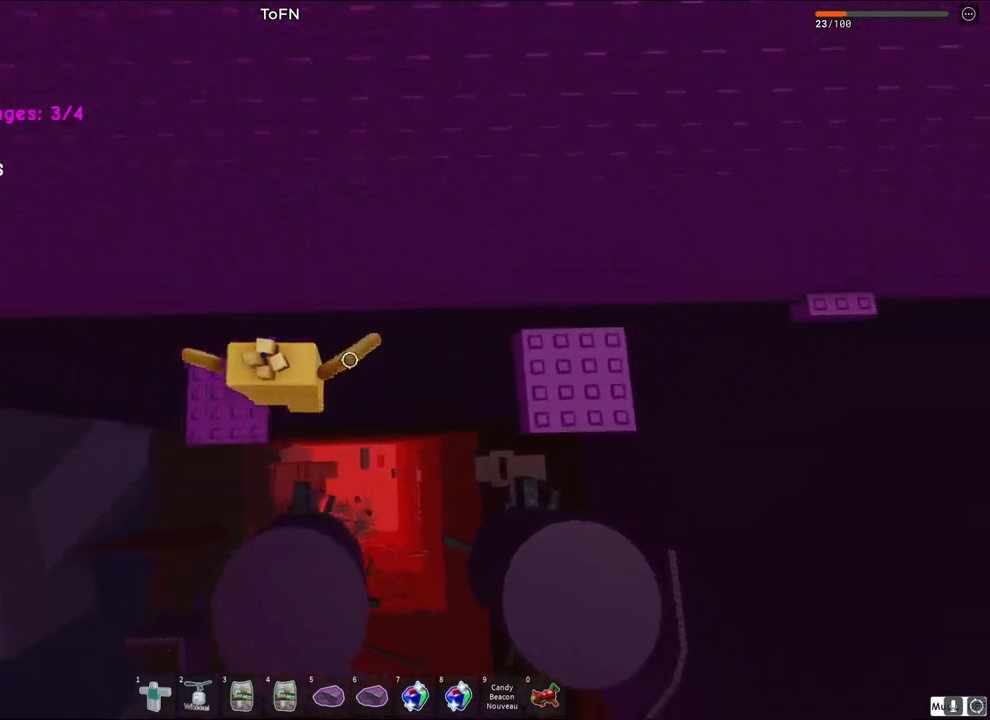
{"keys": ["d"], "events": [[167, "space", "up"]]}
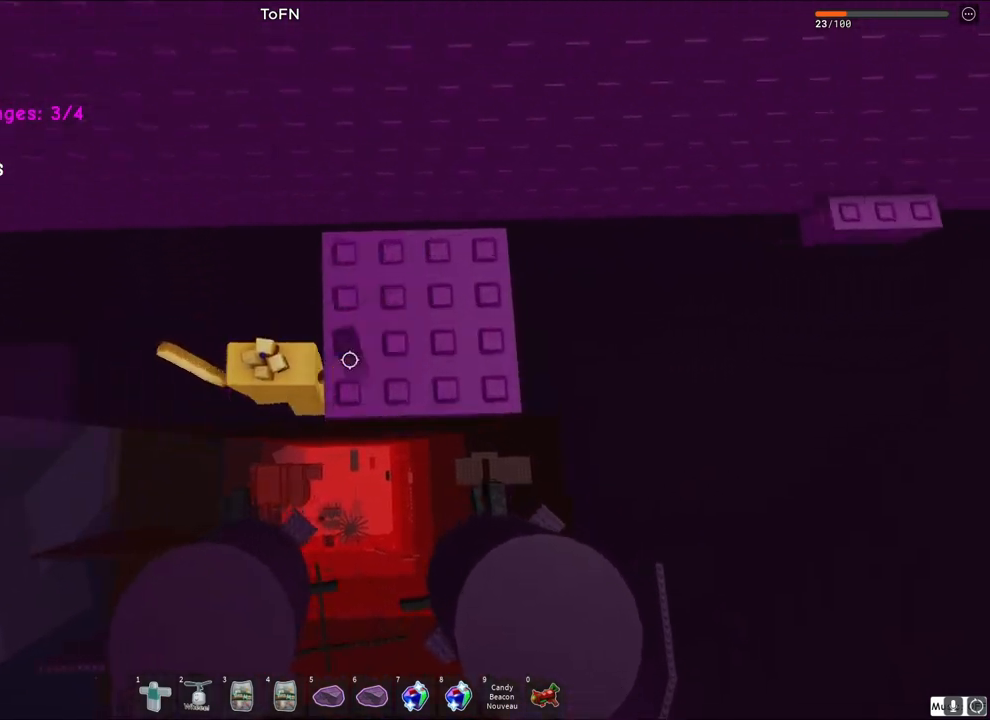
{"keys": [], "events": [[250, "d", "up"]]}
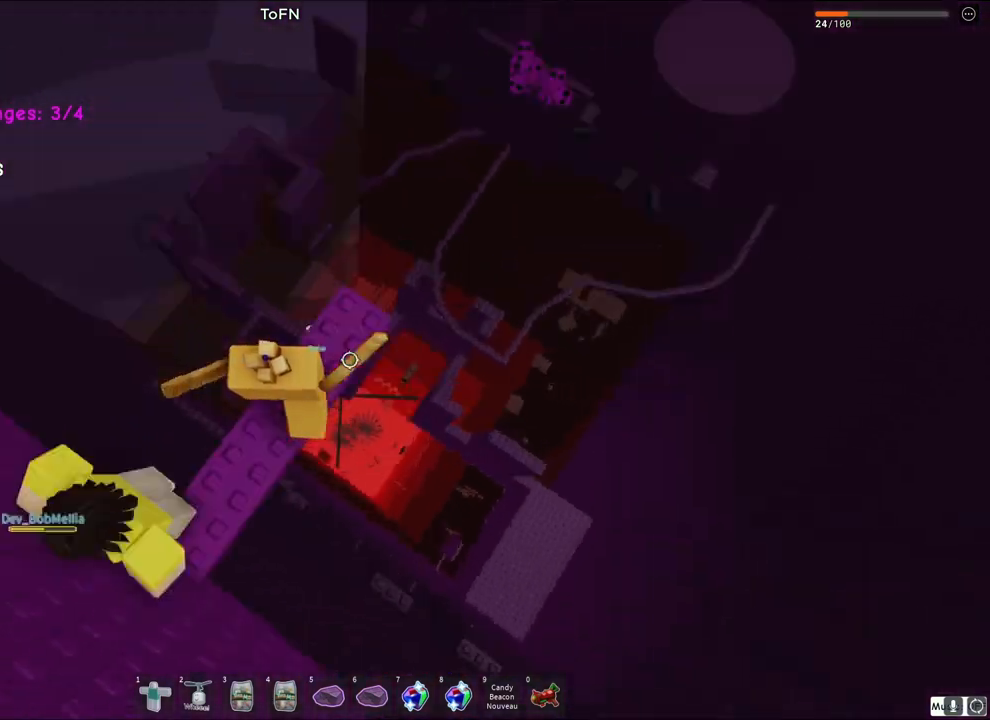
{"keys": [], "events": [[150, "a", "down"], [200, "a", "up"]]}
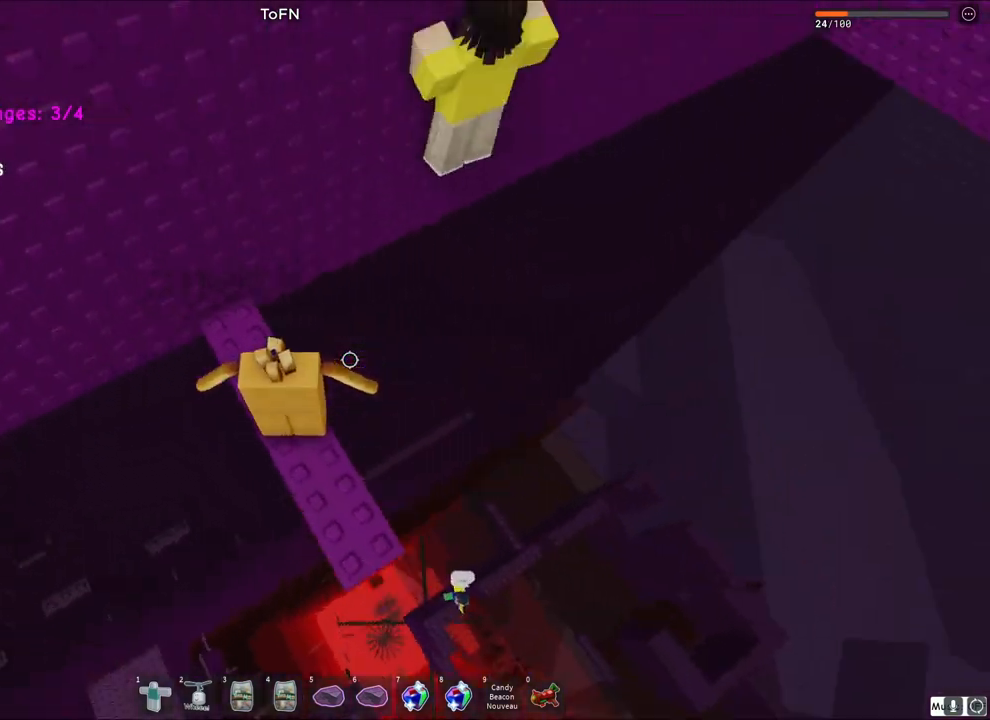
{"keys": ["d", "space"], "events": [[83, "w", "down"], [217, "d", "down"], [333, "space", "down"], [333, "w", "up"]]}
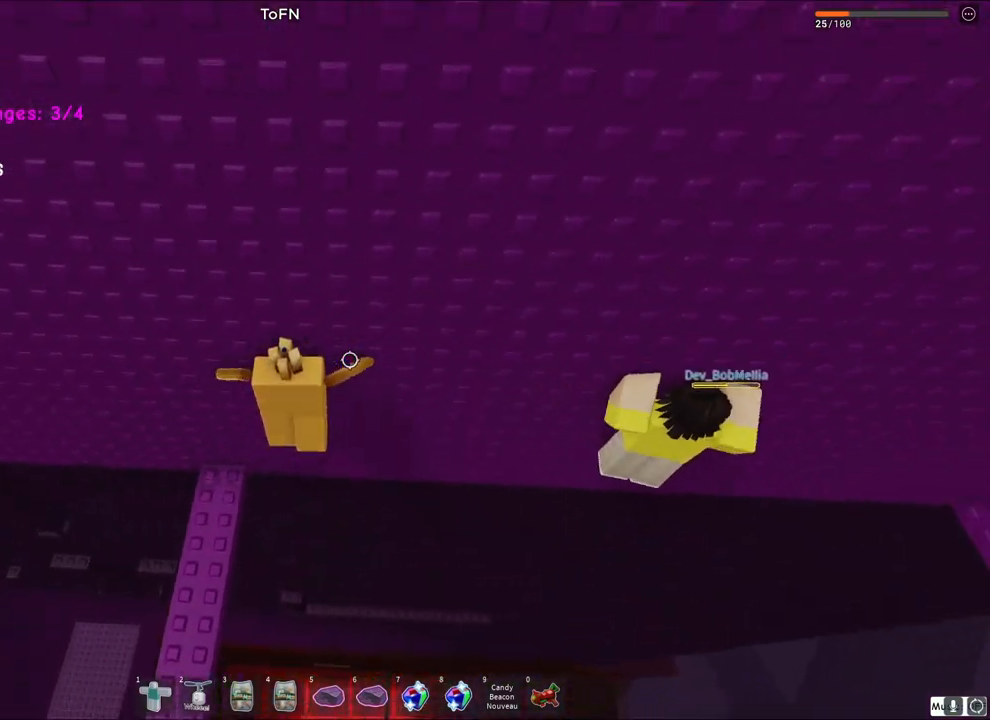
{"keys": ["d", "space"], "events": [[17, "w", "down"], [33, "space", "up"], [400, "w", "up"], [417, "space", "down"]]}
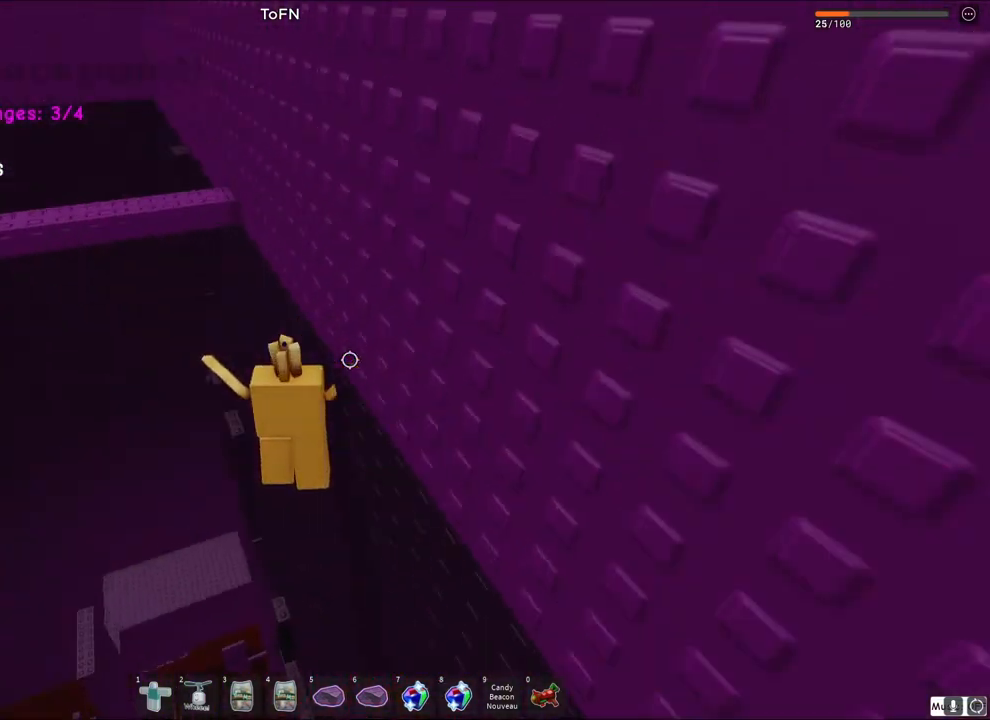
{"keys": [], "events": [[100, "w", "down"], [117, "space", "up"], [417, "d", "up"], [417, "w", "up"]]}
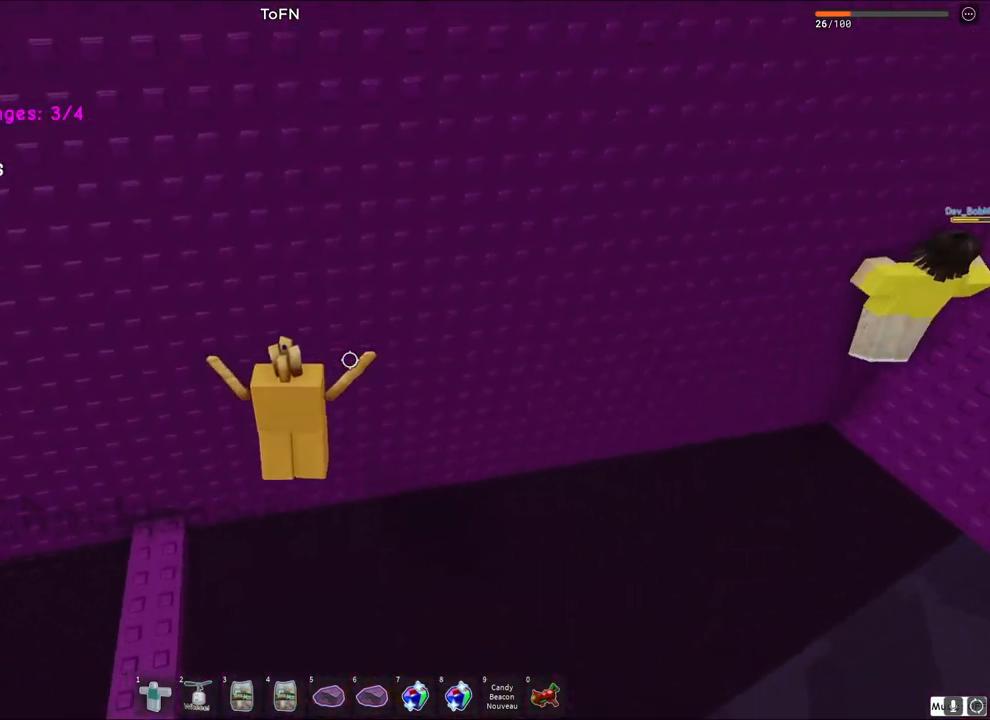
{"keys": ["d"], "events": [[250, "d", "down"]]}
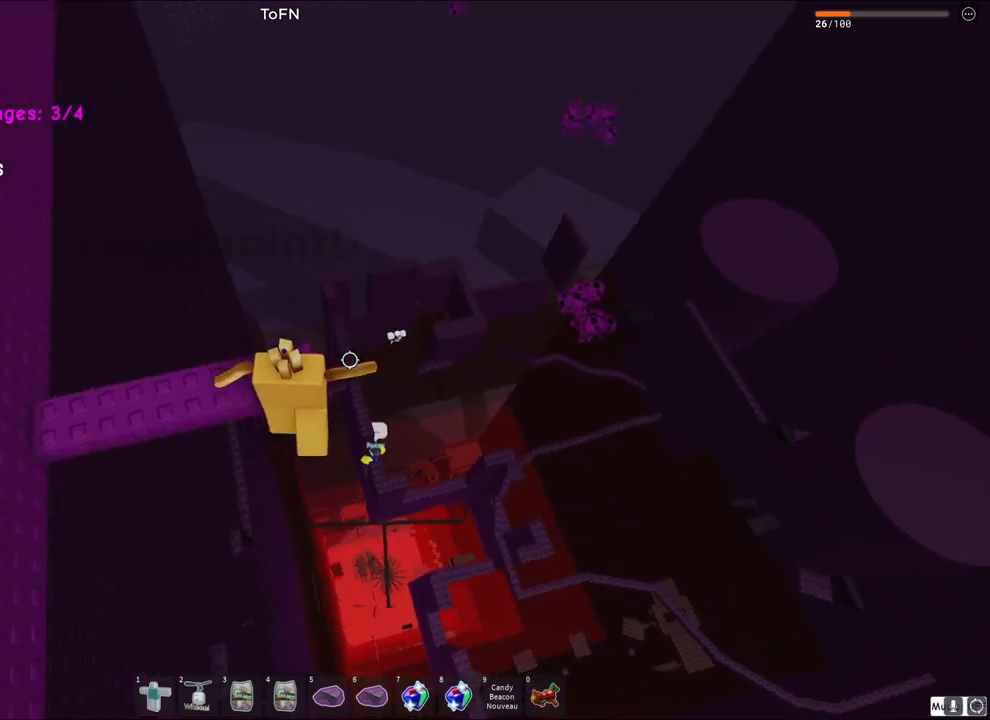
{"keys": [], "events": [[167, "space", "down"], [383, "space", "up"], [433, "d", "up"]]}
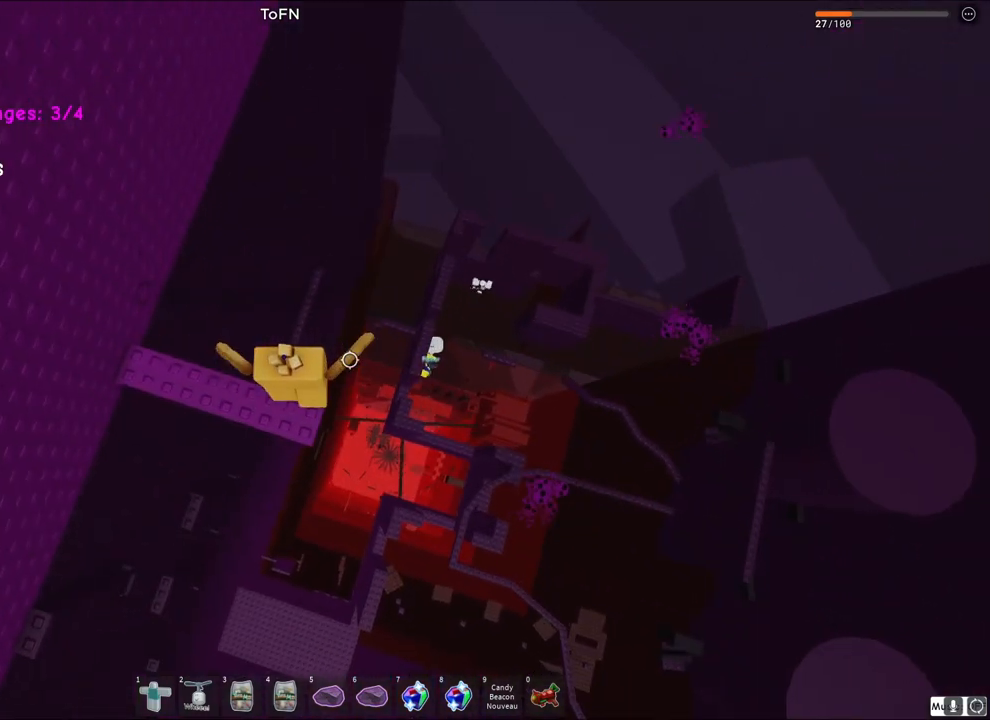
{"keys": [], "events": []}
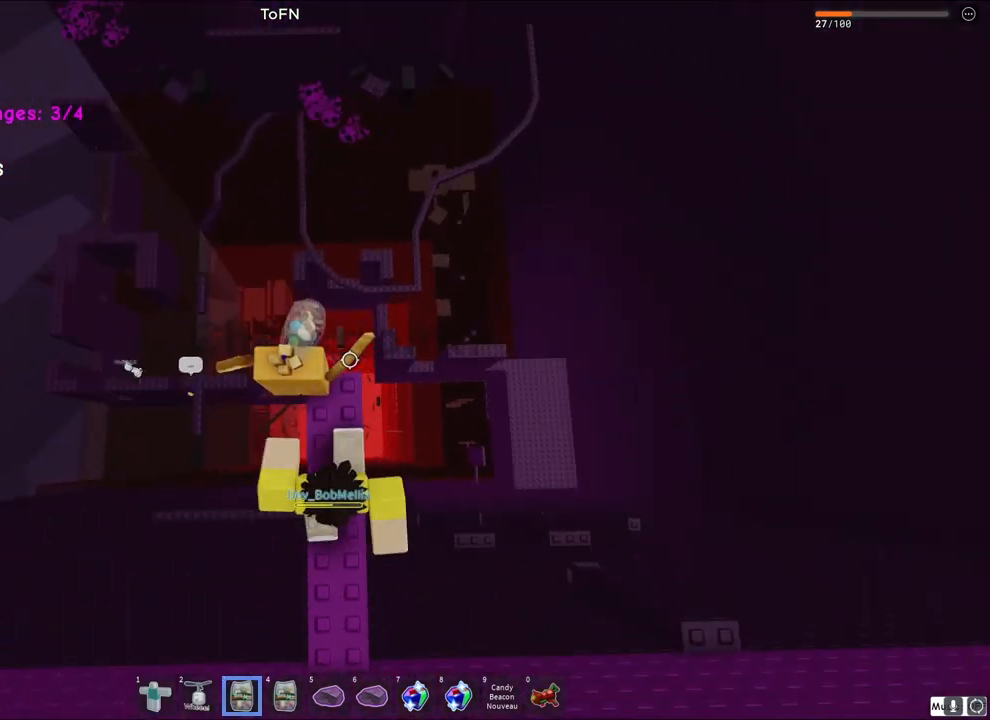
{"keys": ["space", "w"], "events": [[350, "w", "down"], [483, "space", "down"]]}
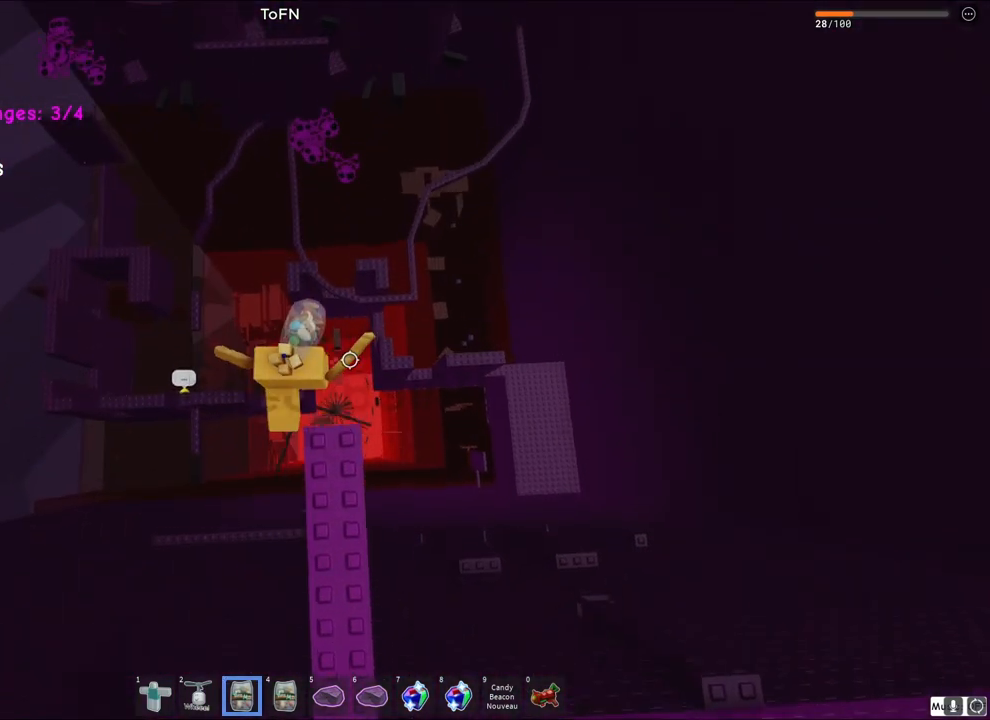
{"keys": ["w"], "events": [[433, "space", "up"]]}
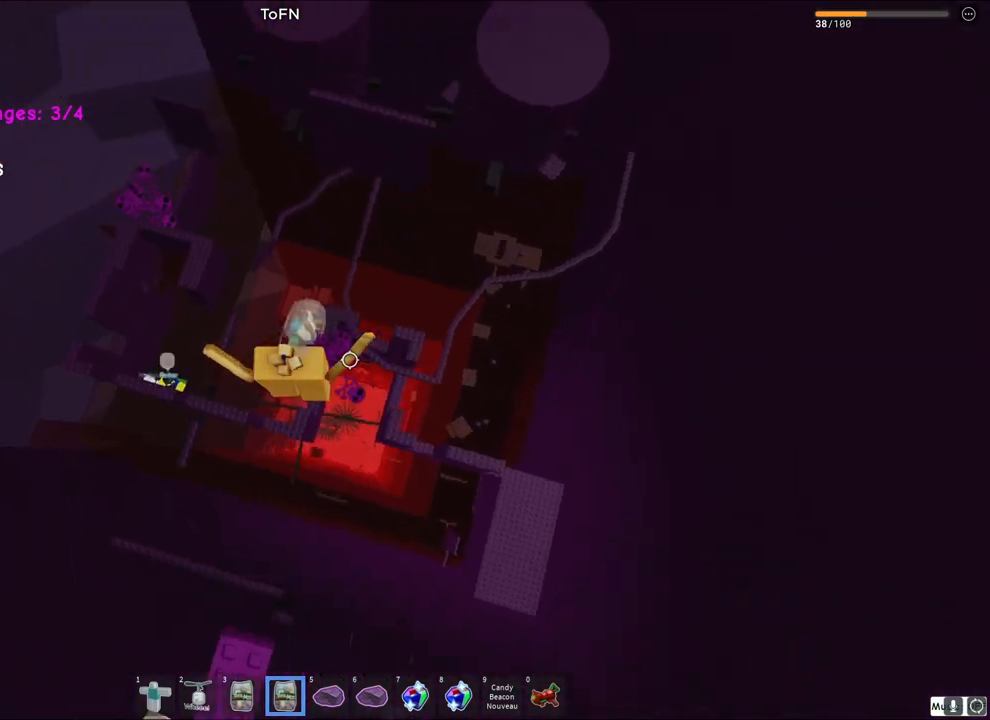
{"keys": ["w"], "events": [[150, "space", "down"], [417, "shift", "down"], [467, "shift", "up"], [467, "space", "up"]]}
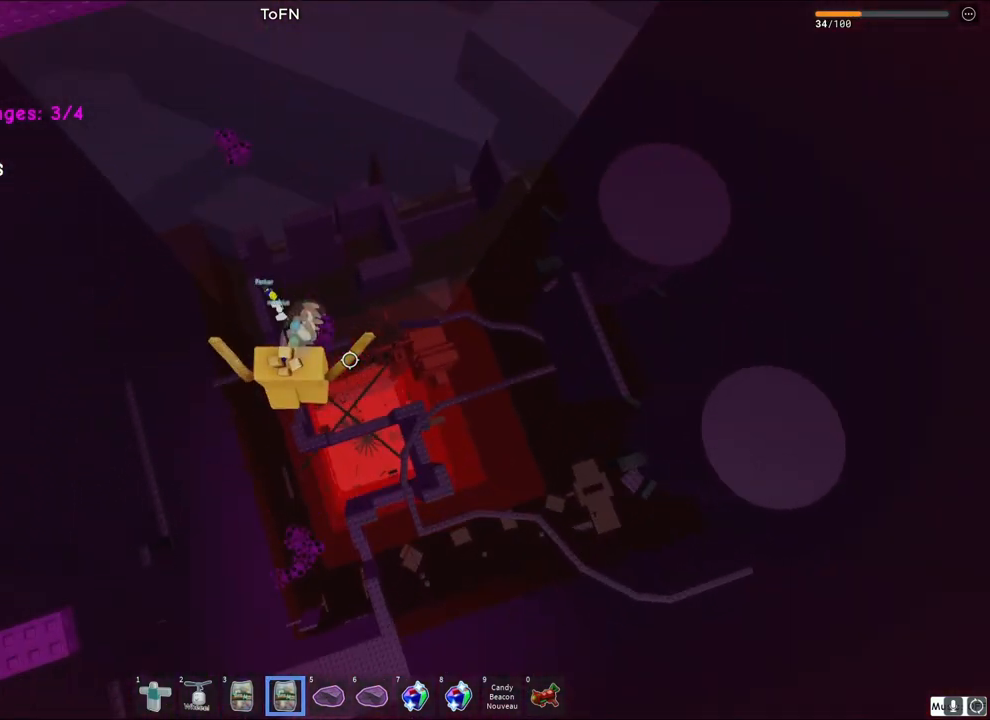
{"keys": ["space", "w"], "events": [[17, "a", "down"], [83, "a", "up"], [333, "space", "down"]]}
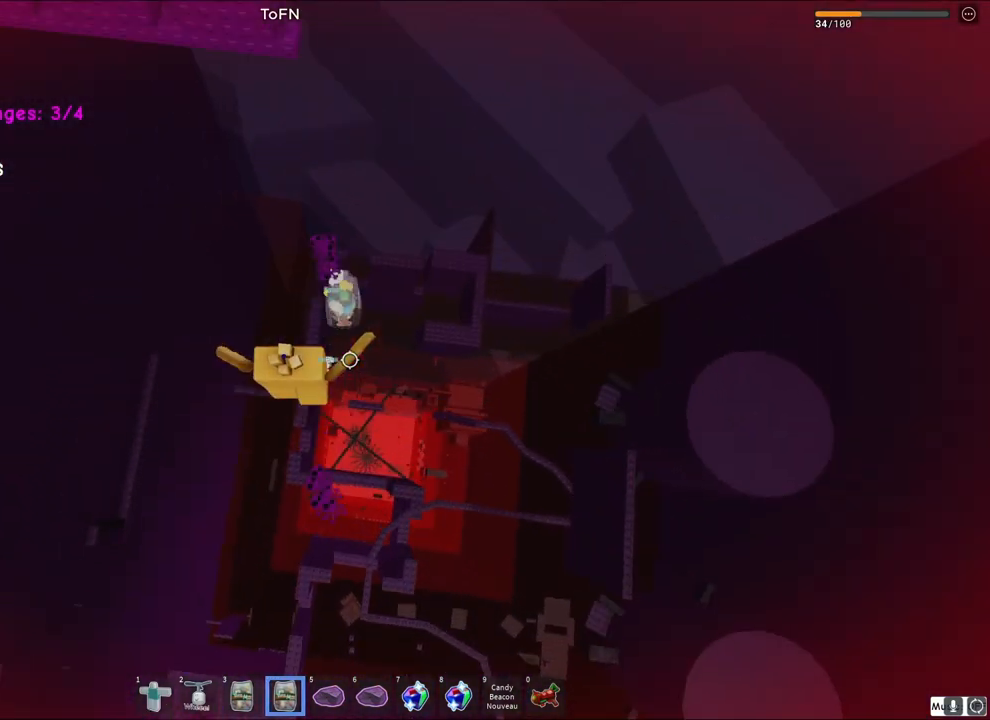
{"keys": ["w"], "events": [[67, "space", "up"]]}
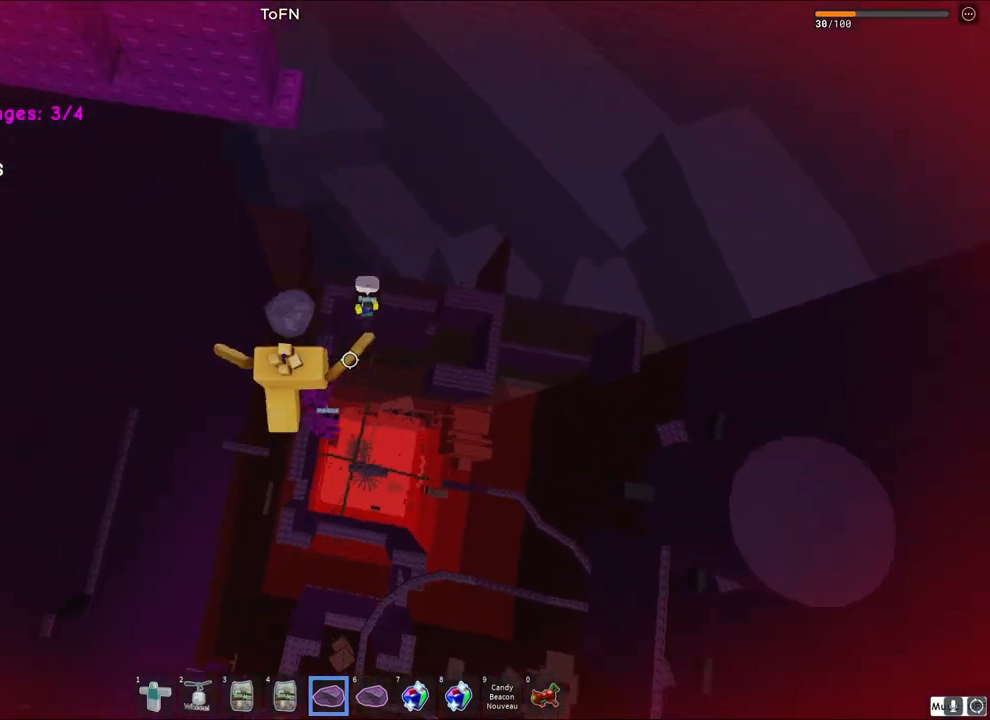
{"keys": ["w"], "events": [[100, "space", "down"], [300, "space", "up"]]}